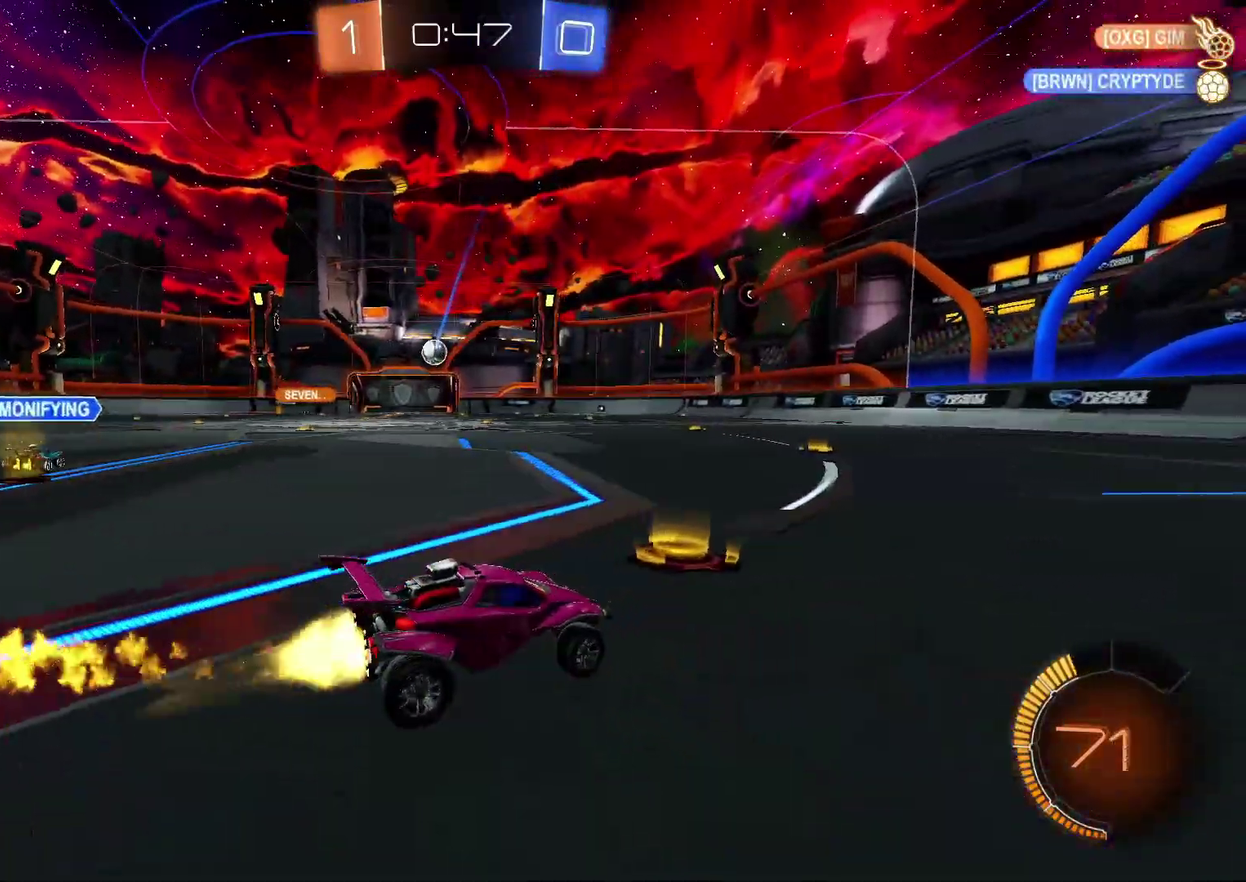
Gameplay with a controller (PlayStation layout); each line is a JSON object with the inputs held at the frame after it. "events" lists button and stick changes between this image and that frame as [ms after this image, input, new state], when the widget could be followed in between. Not read: L1 L3 R3.
{"buttons": ["CIRCLE", "R2"], "left_stick": "center", "right_stick": "center", "events": [[67, "left_stick", "center"], [233, "left_stick", "right"], [367, "left_stick", "center"]]}
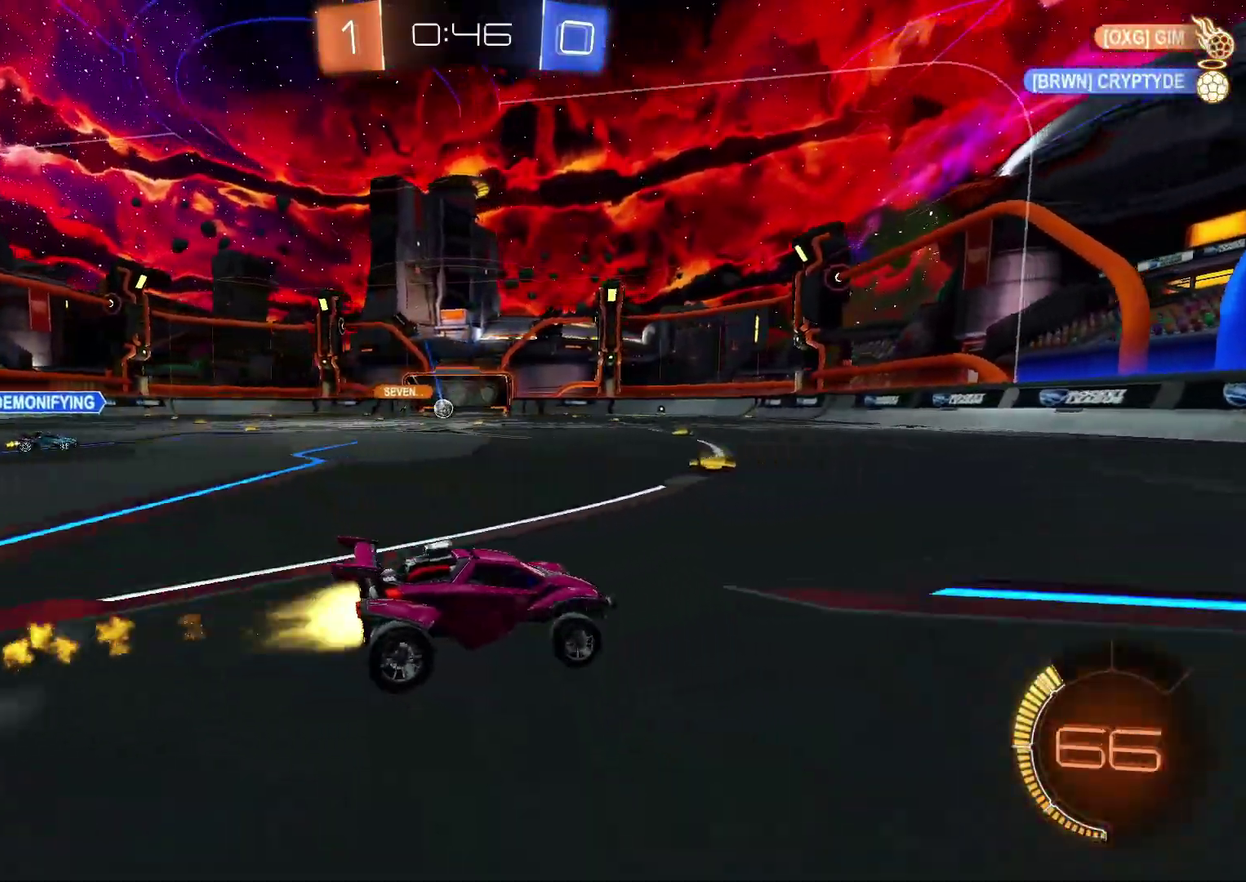
{"buttons": ["R2"], "left_stick": "center", "right_stick": "center", "events": [[433, "CIRCLE", "up"]]}
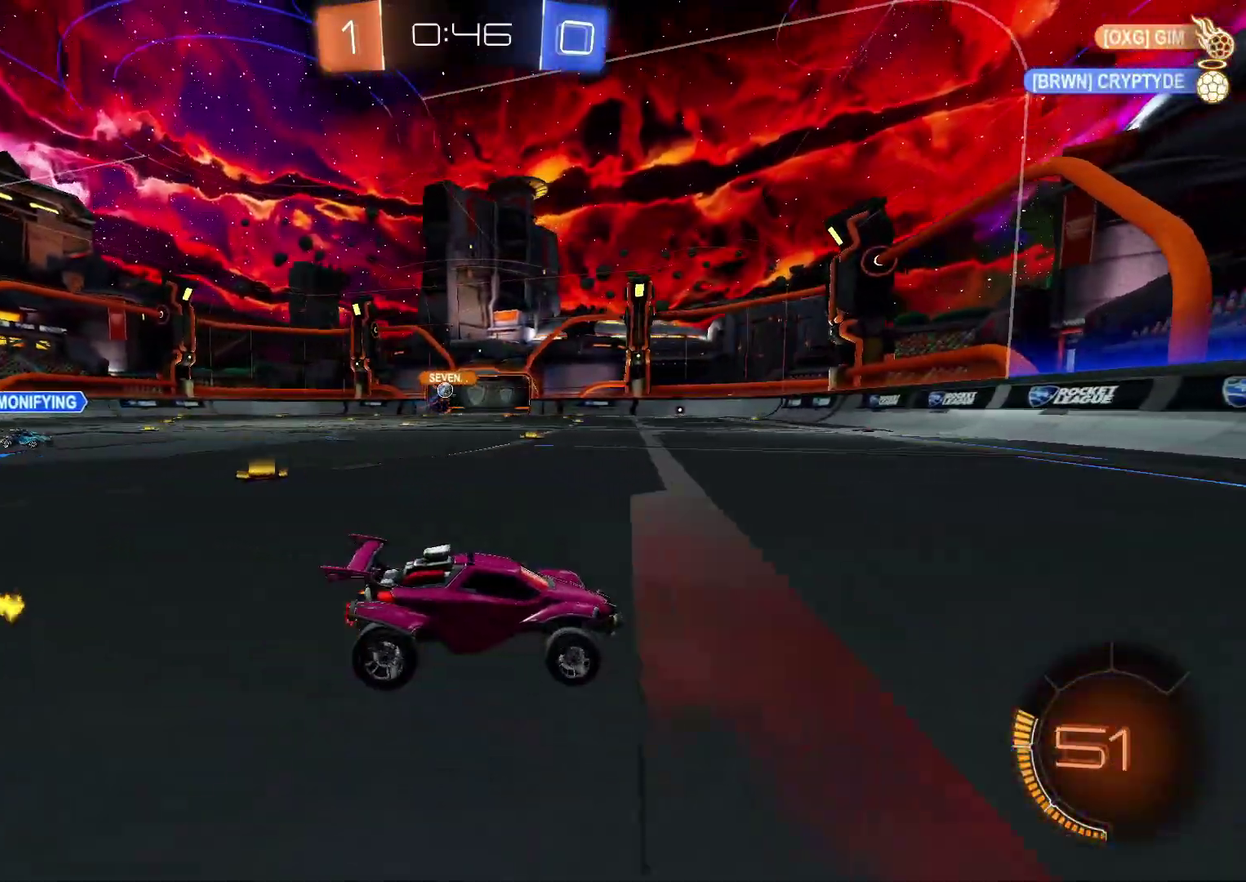
{"buttons": ["R2"], "left_stick": "left", "right_stick": "center", "events": [[333, "left_stick", "left"]]}
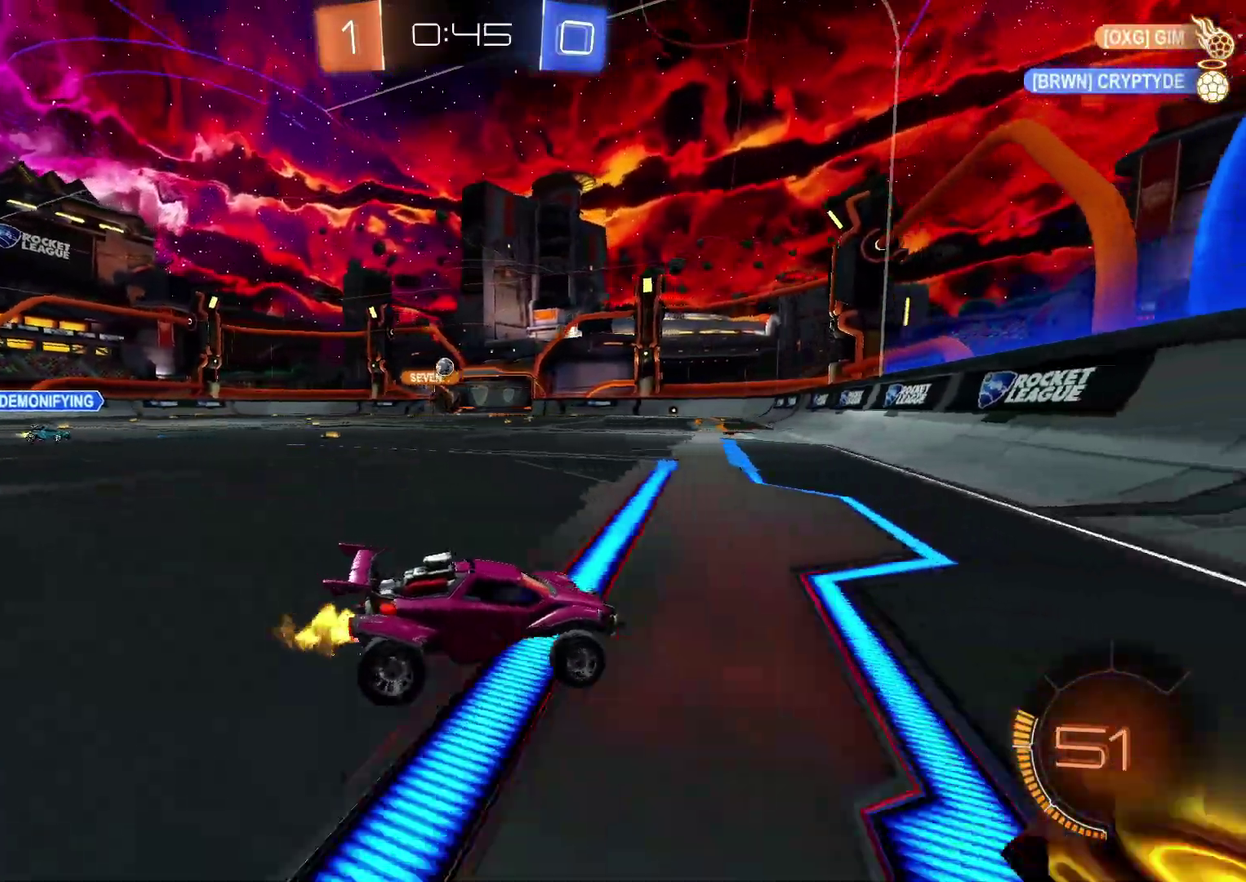
{"buttons": ["CIRCLE", "R2"], "left_stick": "center", "right_stick": "center", "events": [[167, "CIRCLE", "down"], [350, "left_stick", "center"]]}
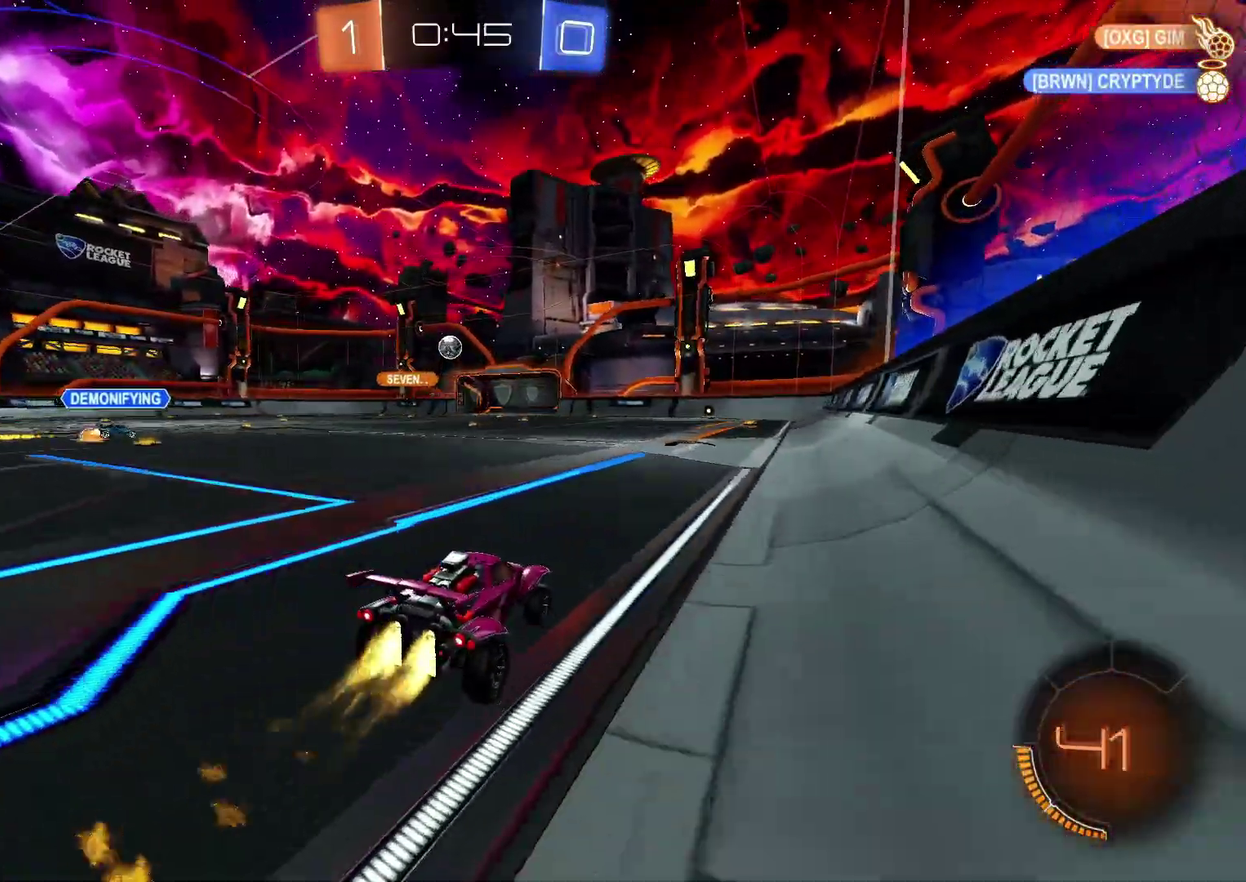
{"buttons": ["R2"], "left_stick": "center", "right_stick": "center", "events": [[117, "left_stick", "left"], [217, "left_stick", "center"], [300, "CIRCLE", "up"]]}
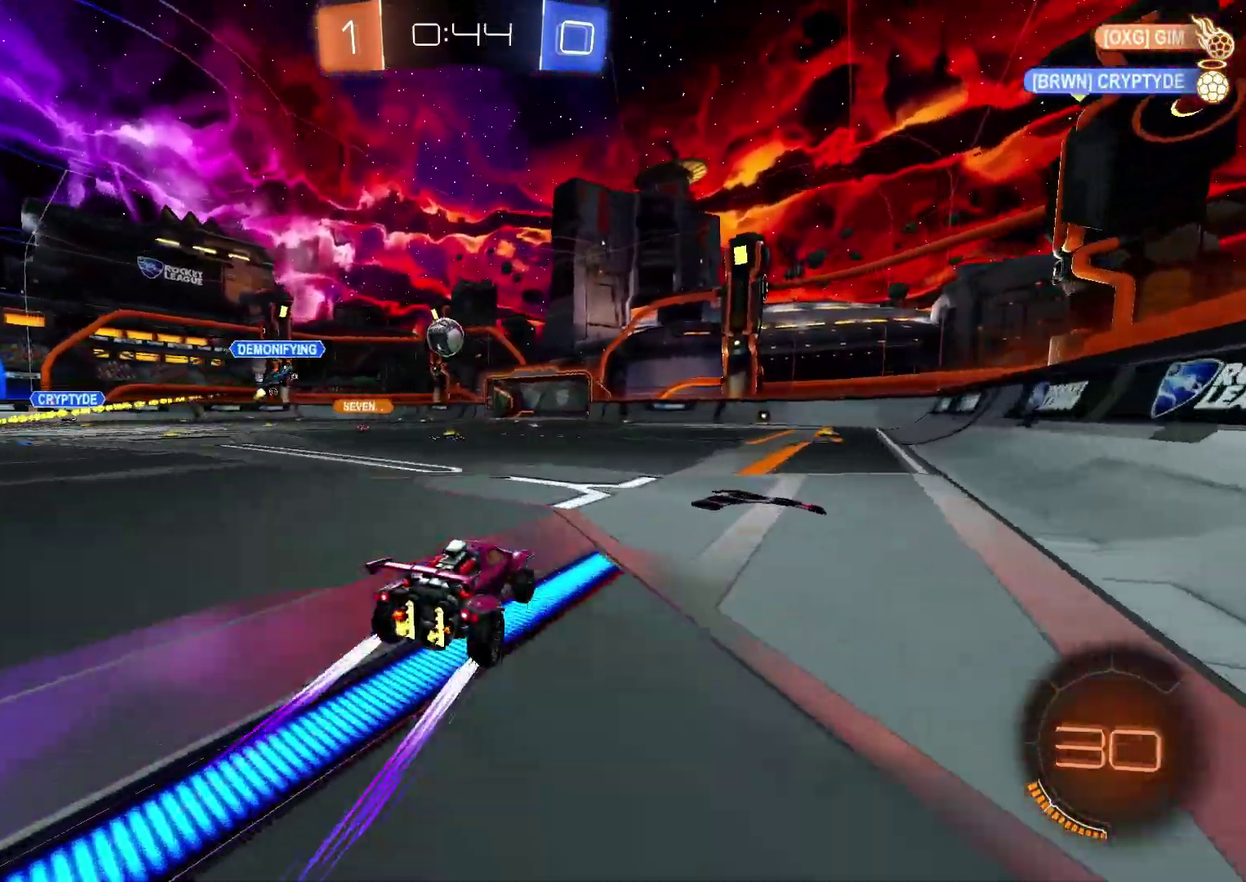
{"buttons": ["R2"], "left_stick": "center", "right_stick": "center", "events": [[183, "left_stick", "down-left"], [267, "left_stick", "center"]]}
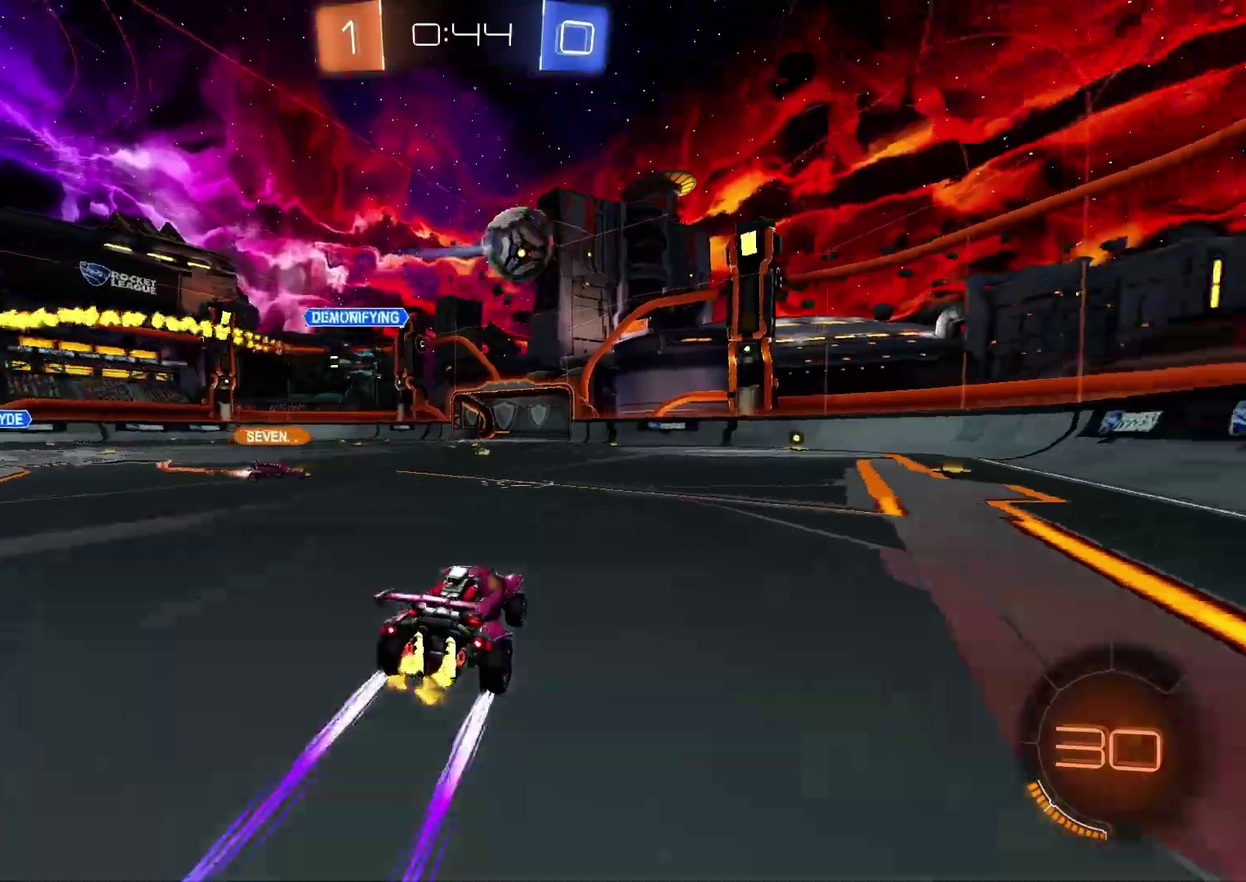
{"buttons": ["L2"], "left_stick": "center", "right_stick": "center", "events": [[67, "left_stick", "right"], [200, "left_stick", "up-right"], [283, "left_stick", "center"], [350, "L2", "down"], [350, "R2", "up"]]}
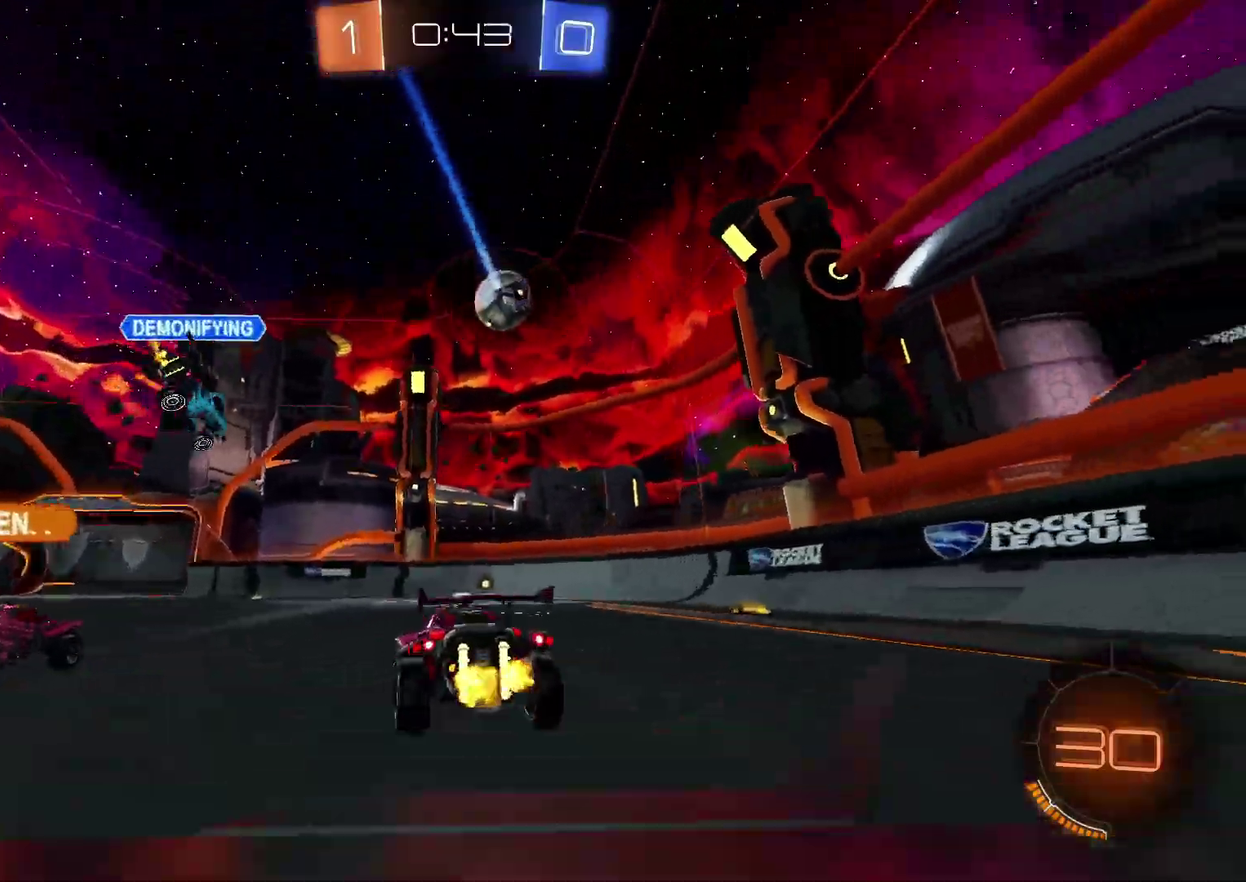
{"buttons": ["CROSS", "CIRCLE", "R2"], "left_stick": "down-left", "right_stick": "center"}